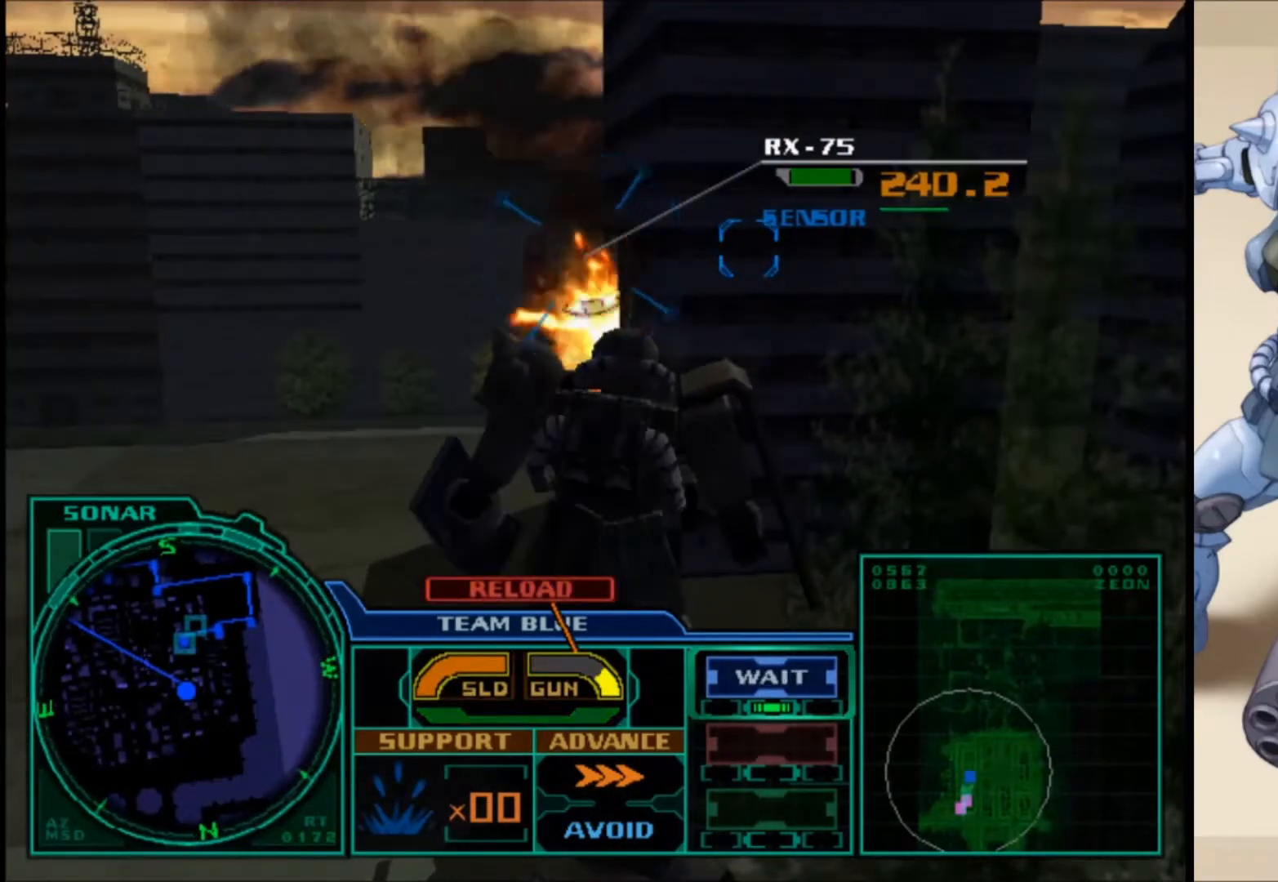
Gameplay with a controller (Xbox layout); each line is a JSON object with the inputs held at the frame after it. "events" lists button and stick changes between this image and that frame as [ms after this image, input, new state], when the widget could be followed in between.
{"buttons": [], "left_stick": "up-left", "right_stick": "center", "events": [[217, "left_stick", "up-left"]]}
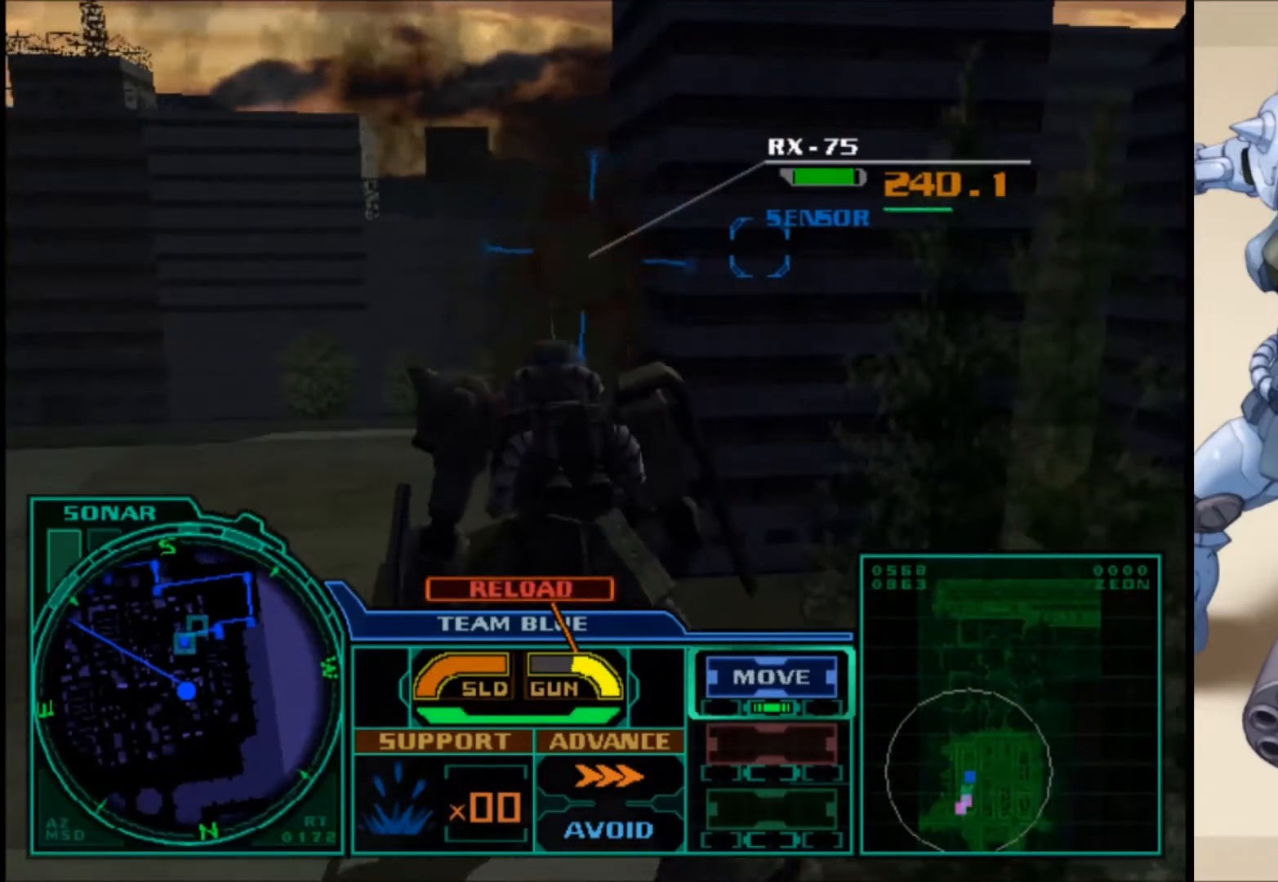
{"buttons": ["R1"], "left_stick": "center", "right_stick": "center", "events": [[250, "left_stick", "center"], [433, "R1", "down"]]}
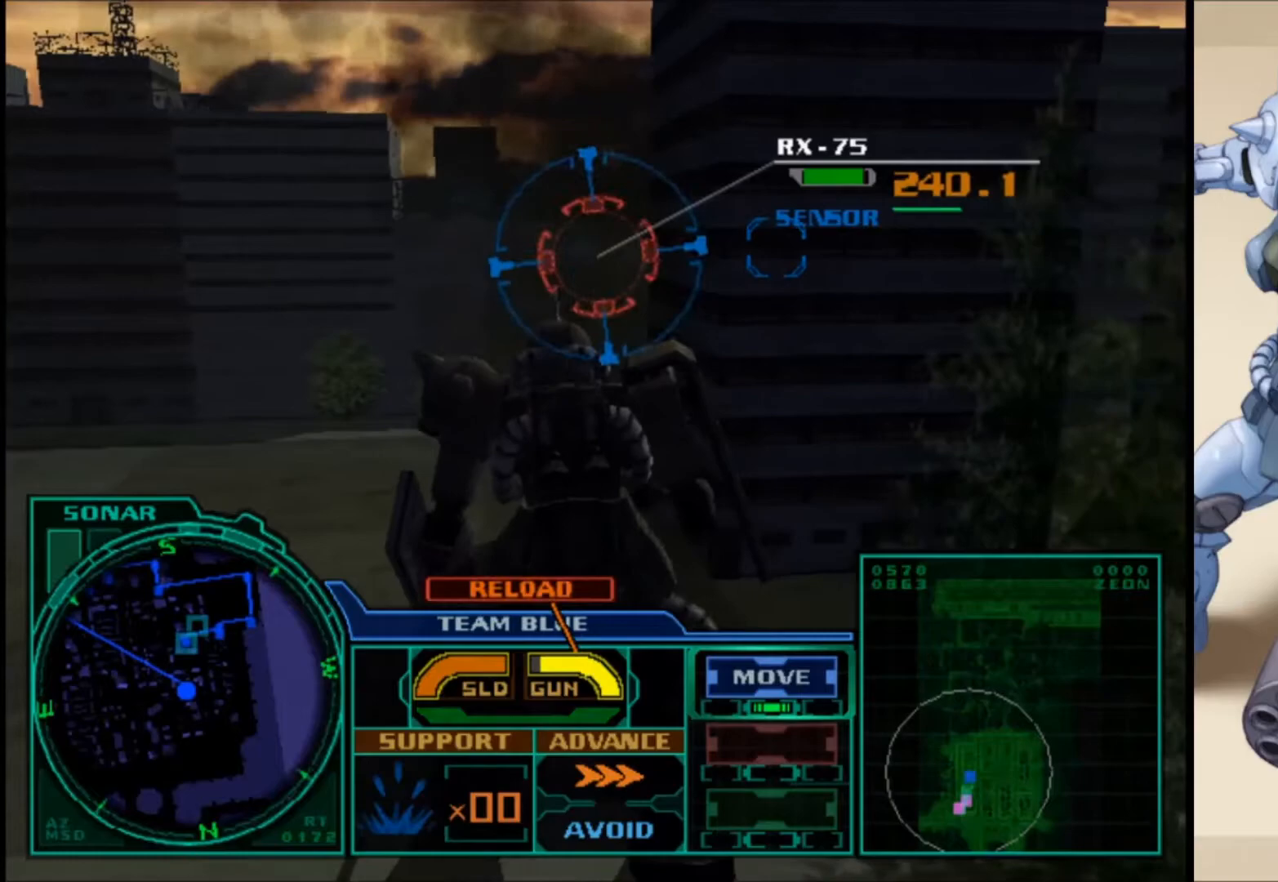
{"buttons": ["R1"], "left_stick": "center", "right_stick": "center", "events": []}
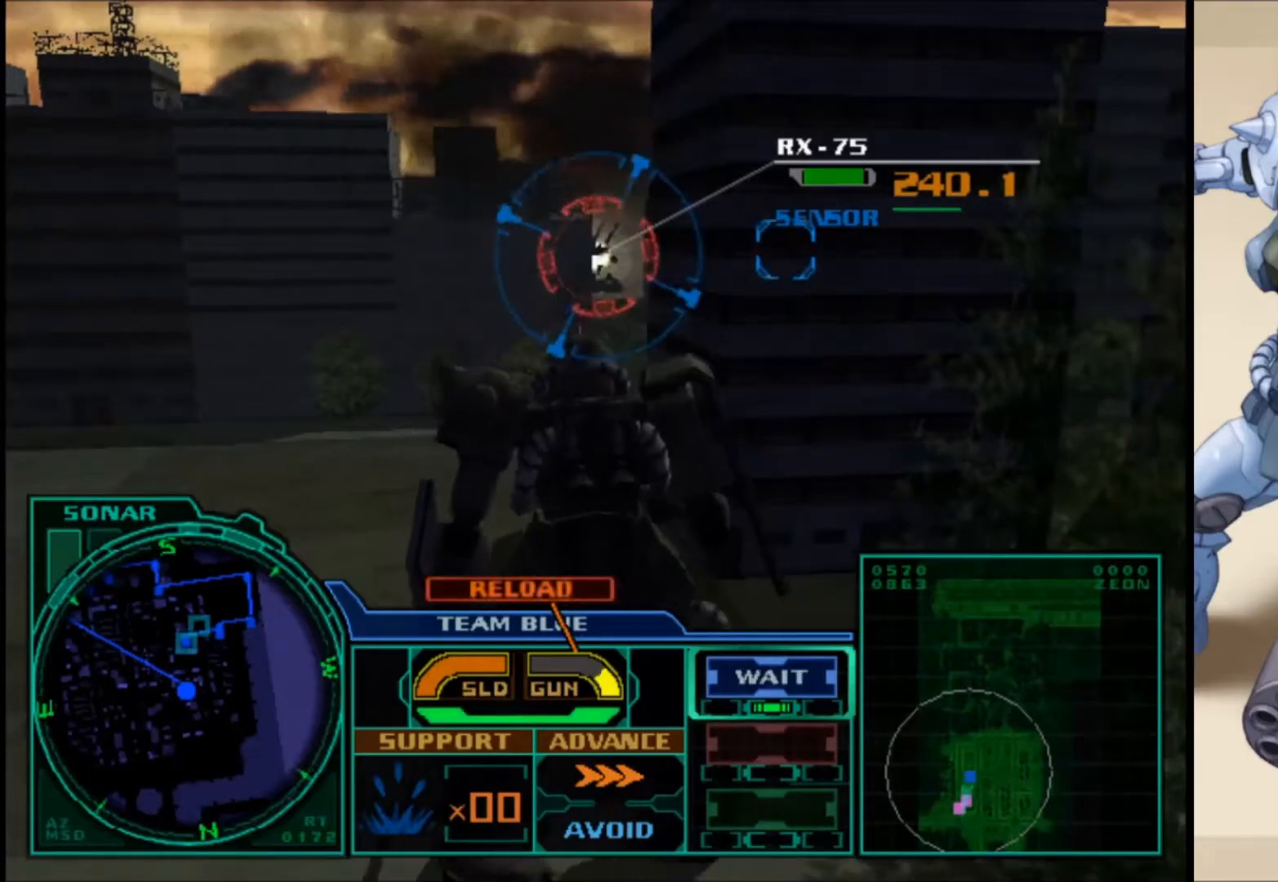
{"buttons": [], "left_stick": "center", "right_stick": "center", "events": [[17, "R1", "up"], [200, "left_stick", "right"], [250, "left_stick", "up-right"], [450, "left_stick", "center"]]}
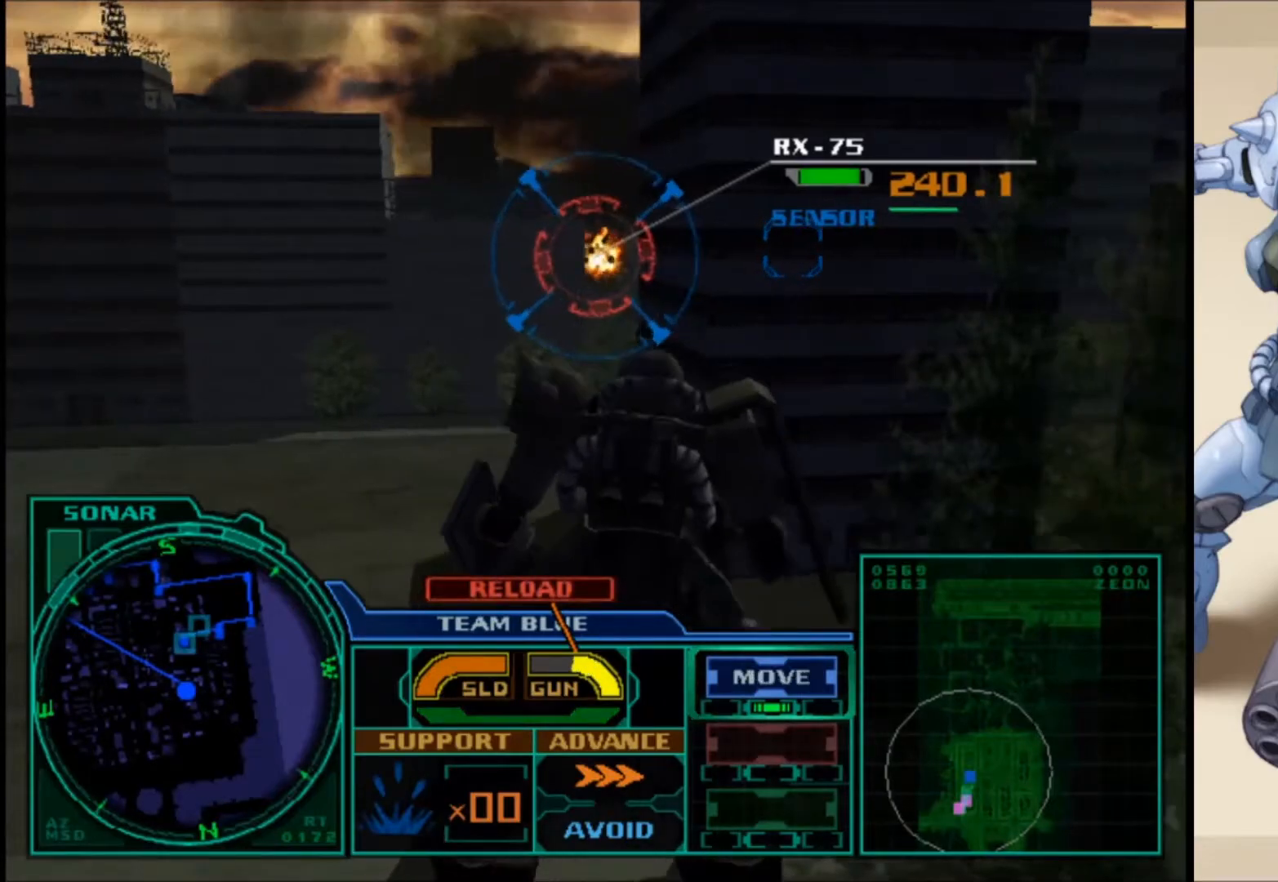
{"buttons": [], "left_stick": "left", "right_stick": "center", "events": [[183, "left_stick", "left"]]}
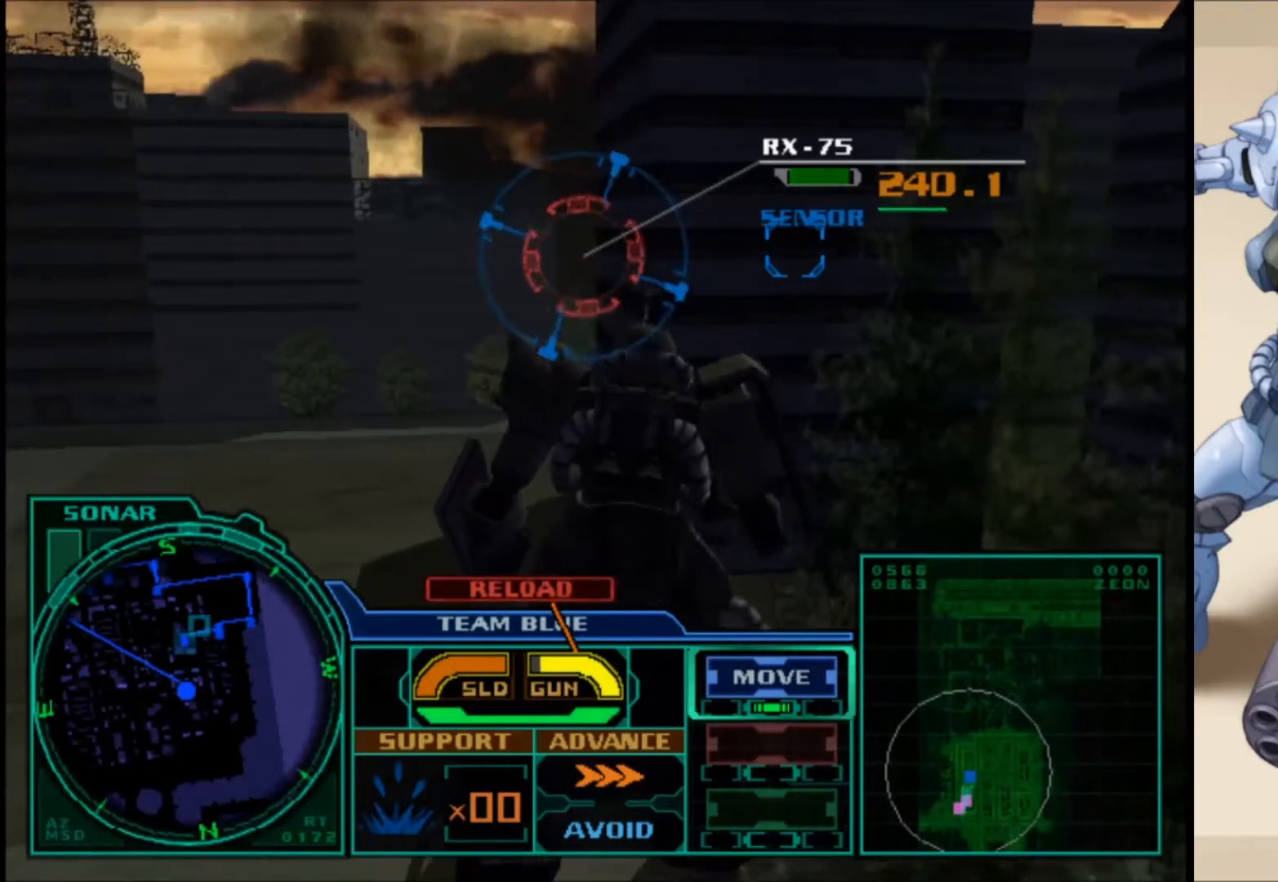
{"buttons": ["R1"], "left_stick": "left", "right_stick": "center", "events": [[33, "R1", "down"]]}
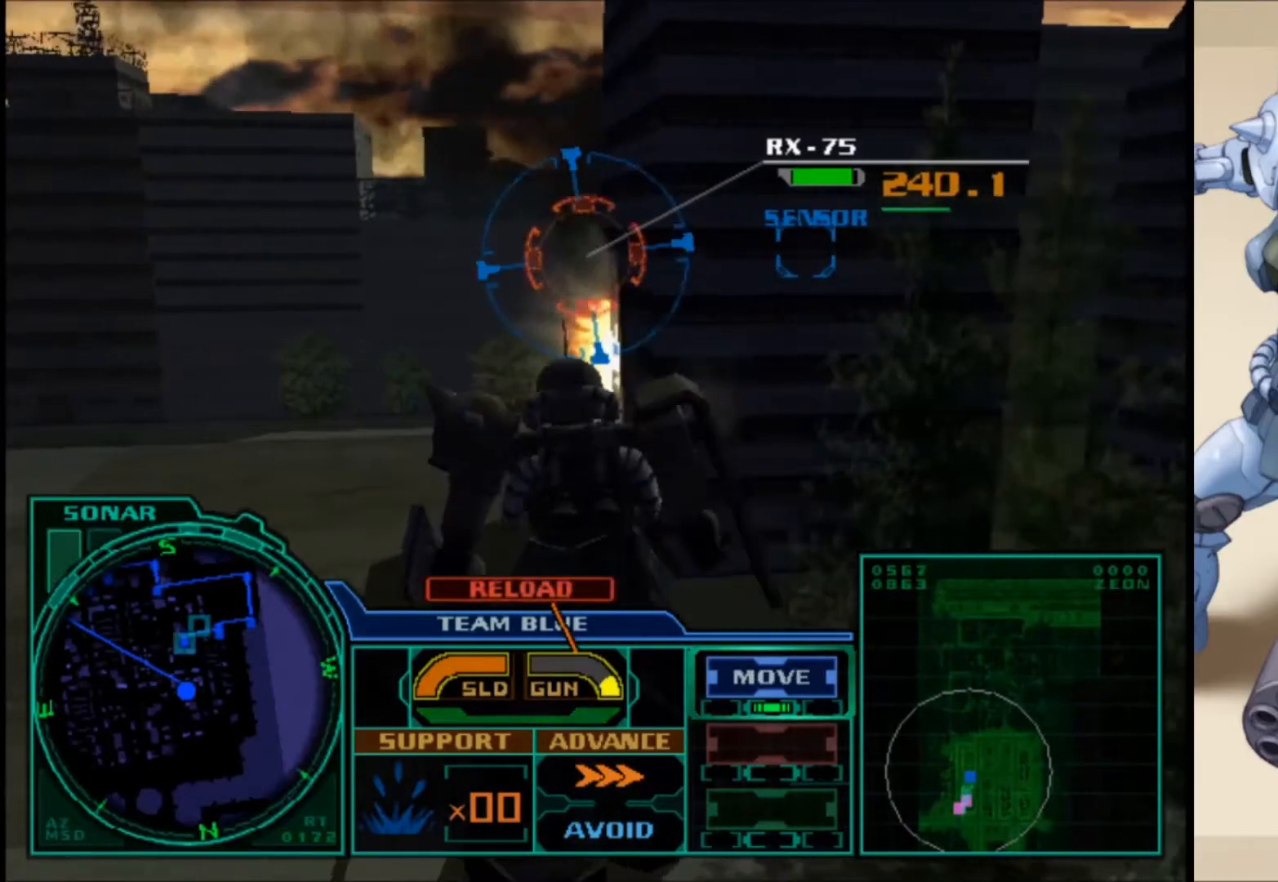
{"buttons": ["R1"], "left_stick": "center", "right_stick": "center", "events": [[133, "left_stick", "center"]]}
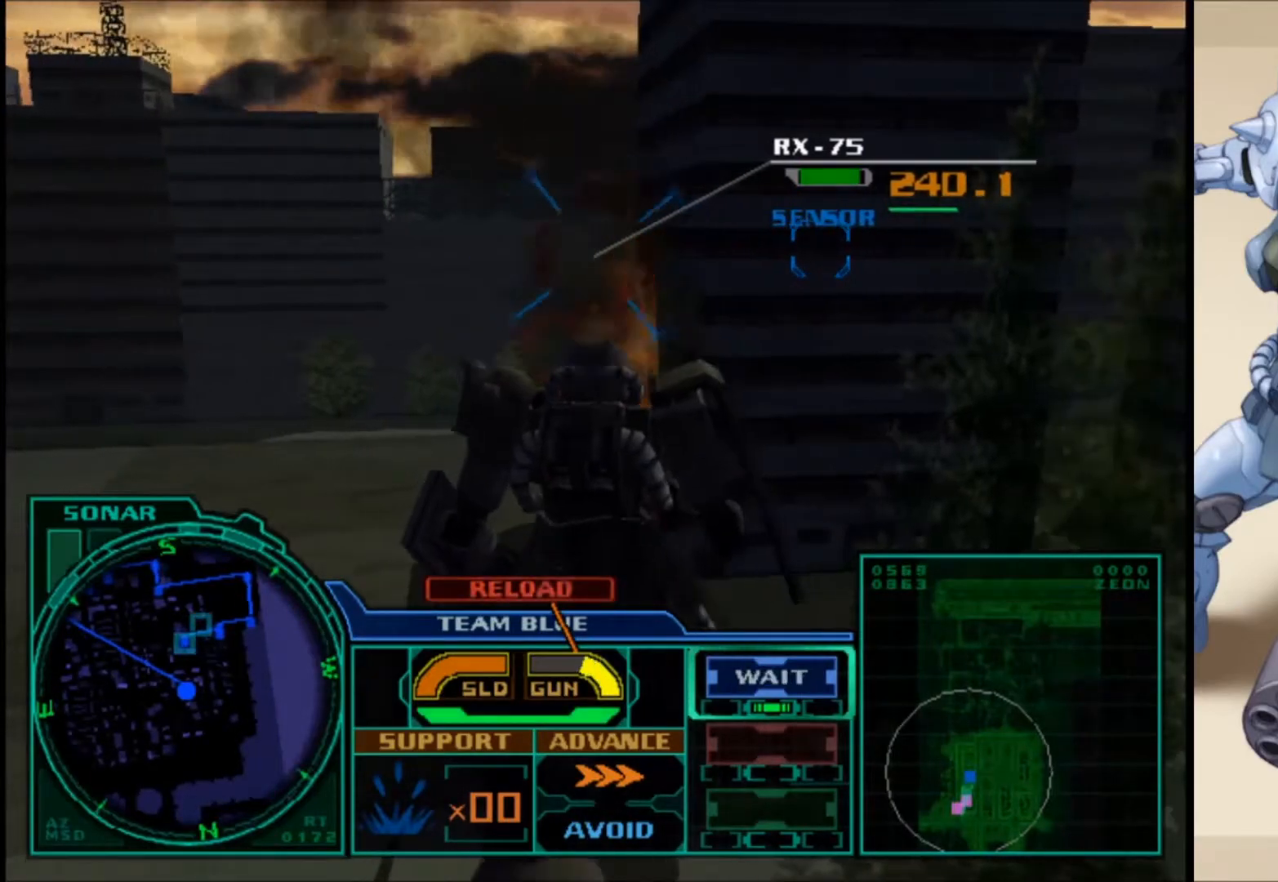
{"buttons": ["R1"], "left_stick": "center", "right_stick": "center", "events": []}
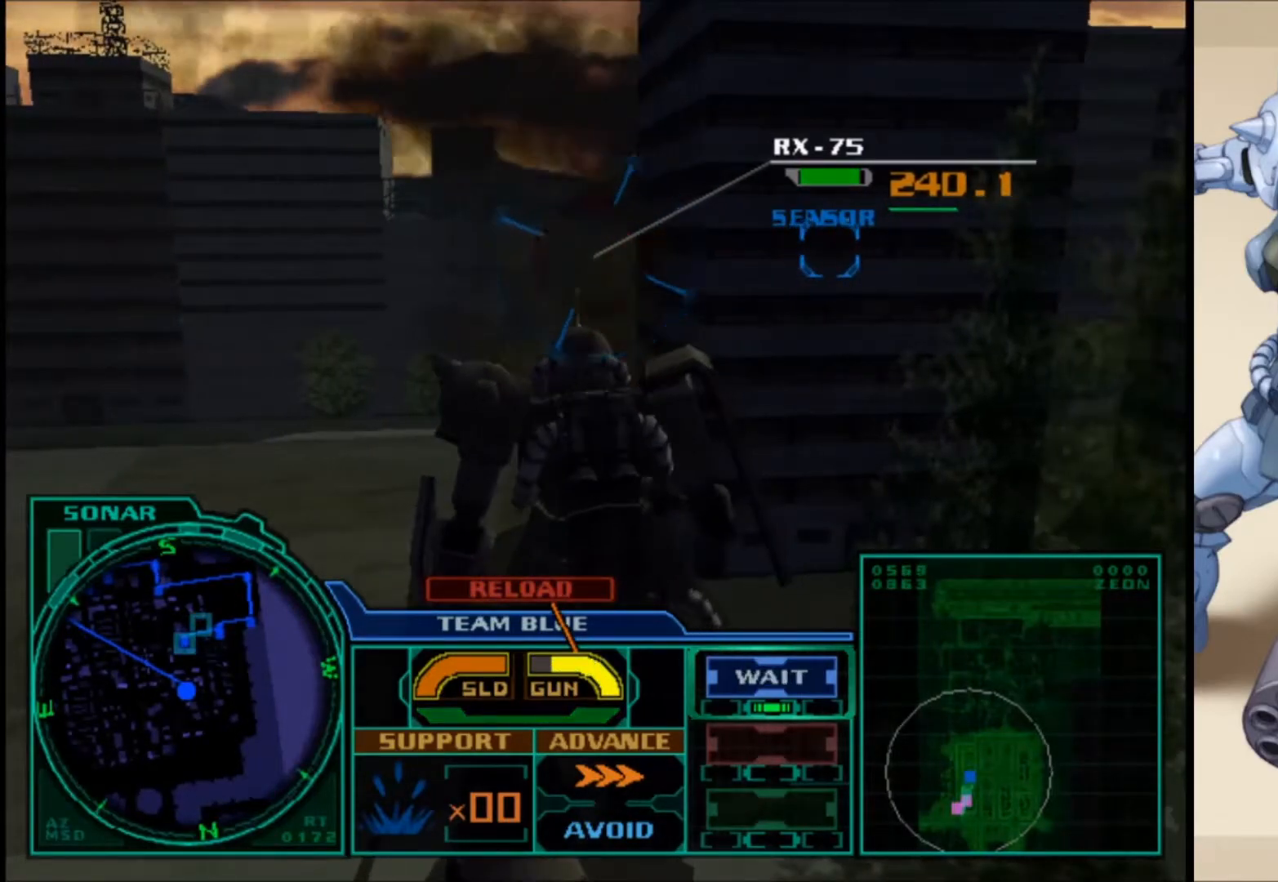
{"buttons": ["R1"], "left_stick": "center", "right_stick": "center", "events": []}
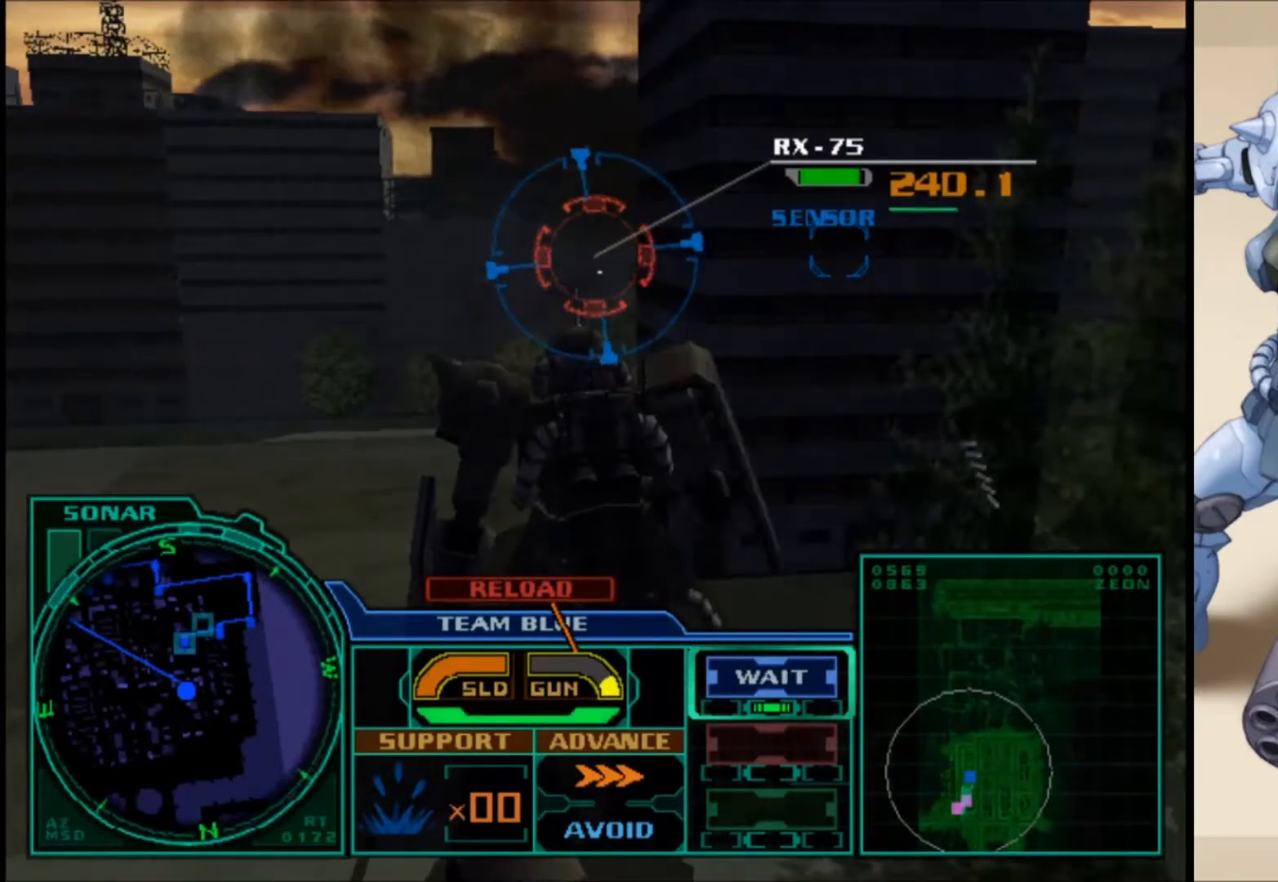
{"buttons": ["R1"], "left_stick": "center", "right_stick": "center", "events": []}
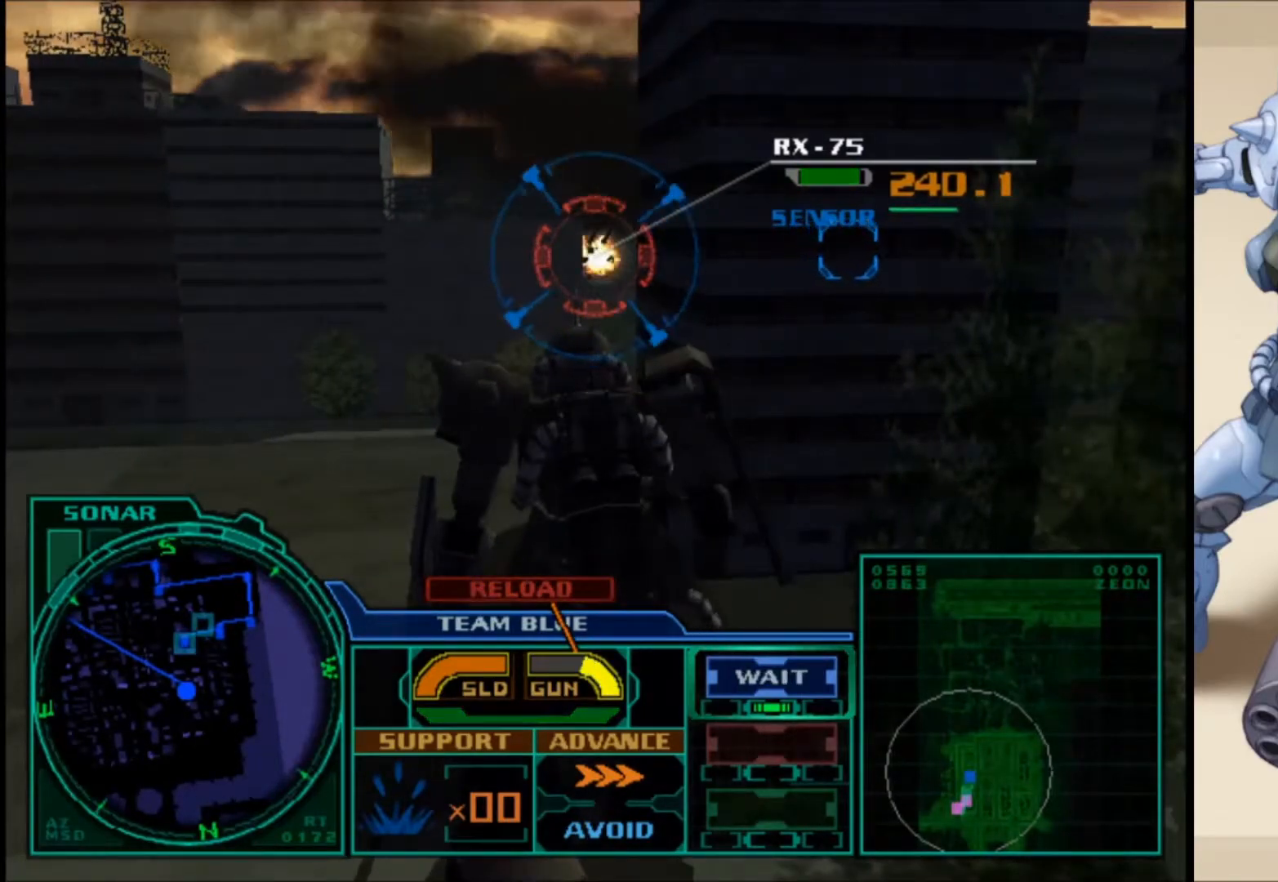
{"buttons": ["R1"], "left_stick": "up", "right_stick": "center", "events": [[33, "left_stick", "up"]]}
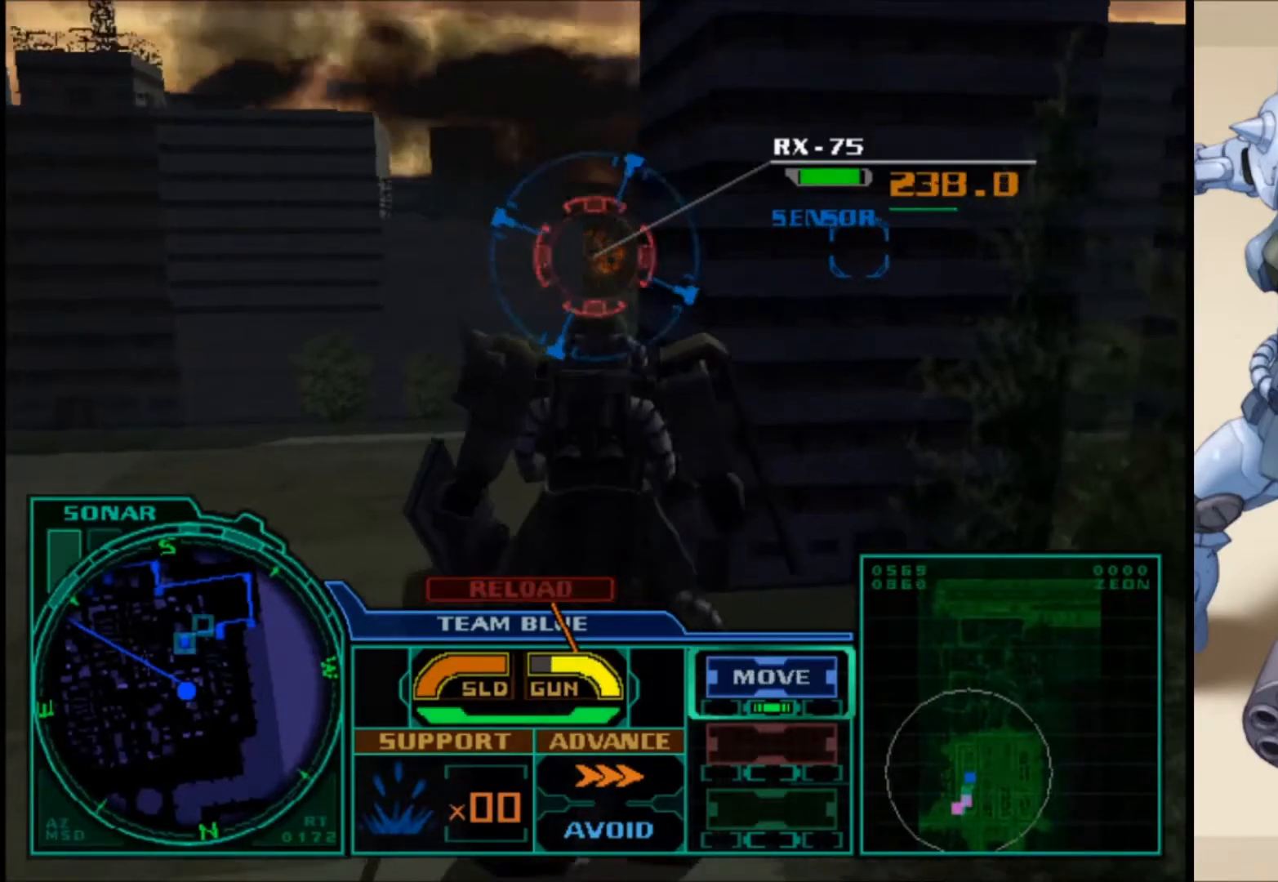
{"buttons": ["R1"], "left_stick": "up-left", "right_stick": "center", "events": [[150, "left_stick", "up-left"]]}
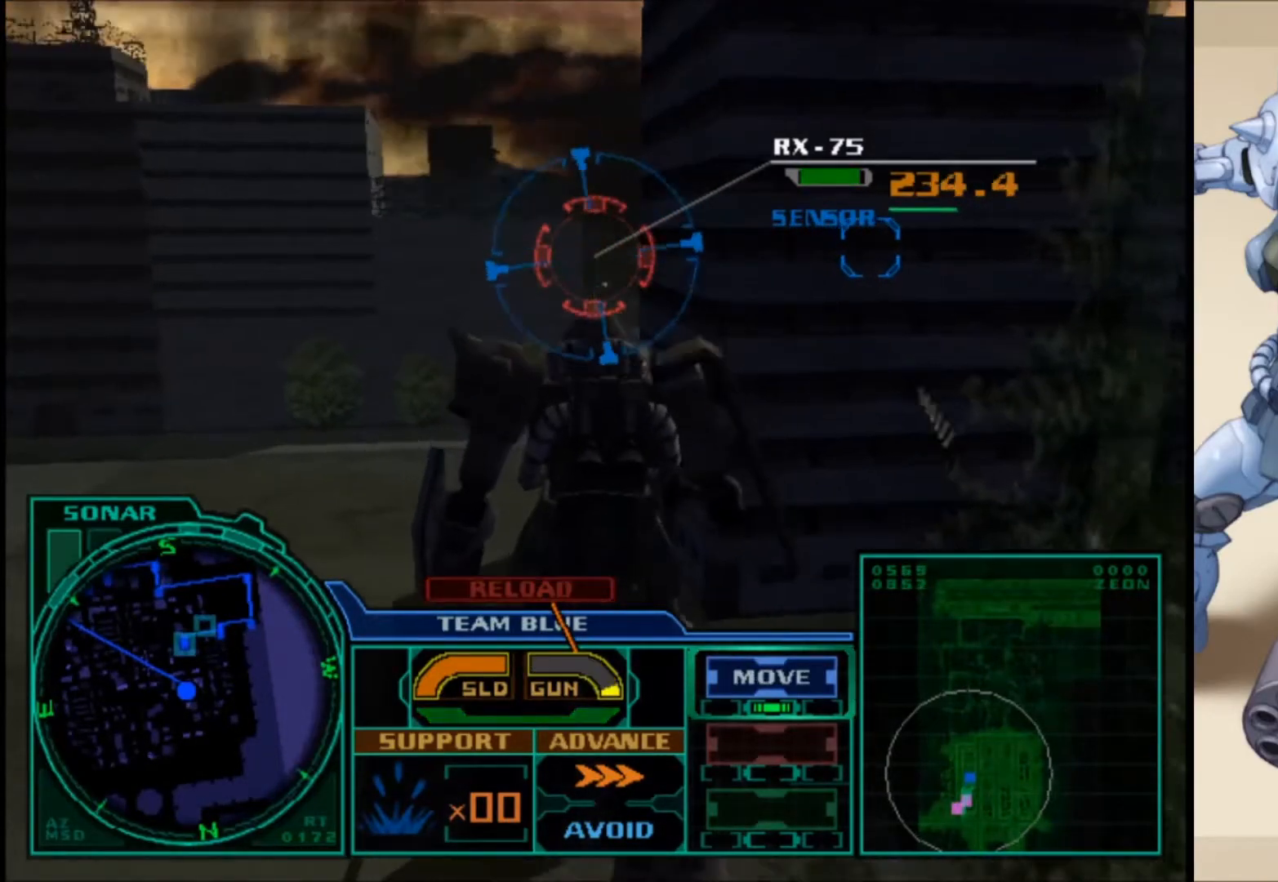
{"buttons": ["R1"], "left_stick": "center", "right_stick": "center", "events": [[433, "left_stick", "center"]]}
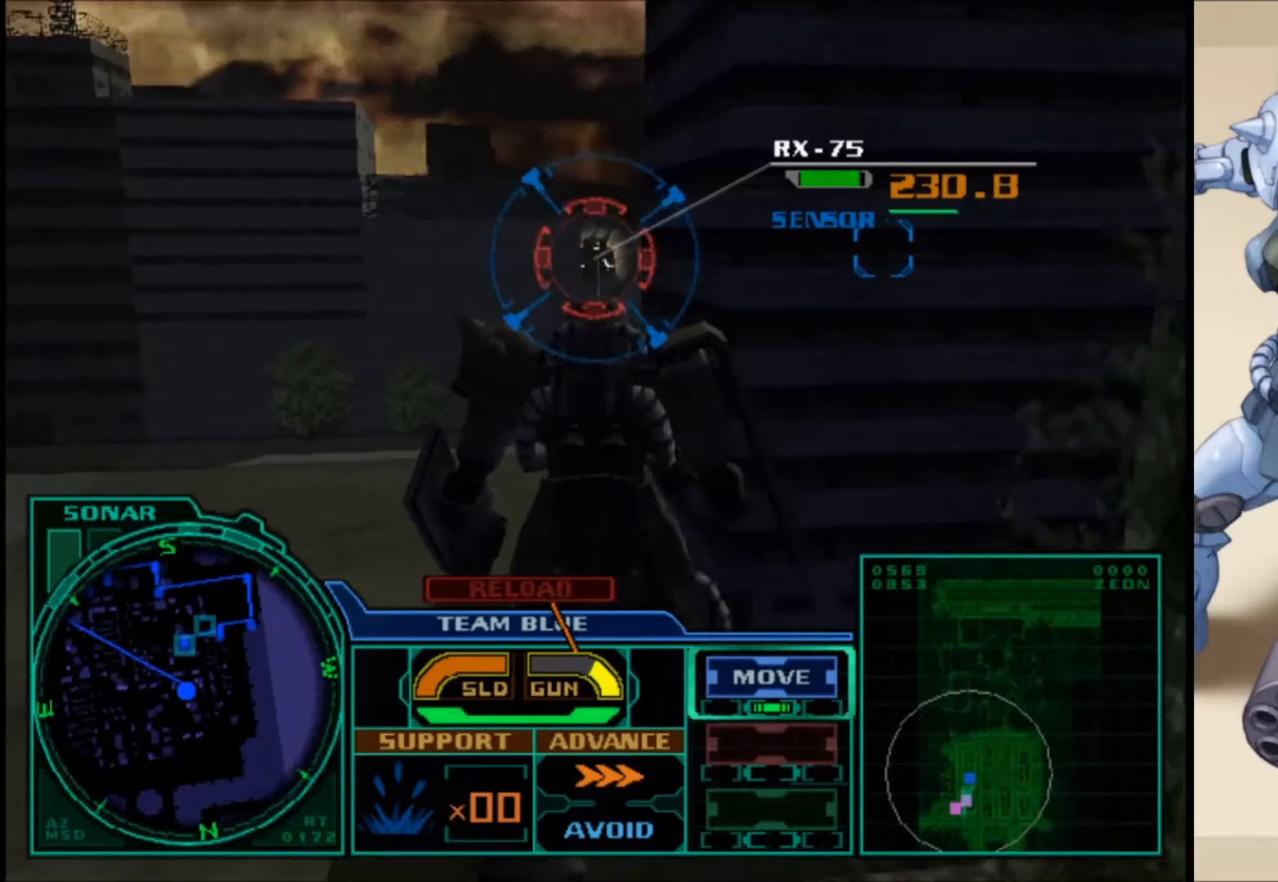
{"buttons": ["R1"], "left_stick": "center", "right_stick": "center", "events": []}
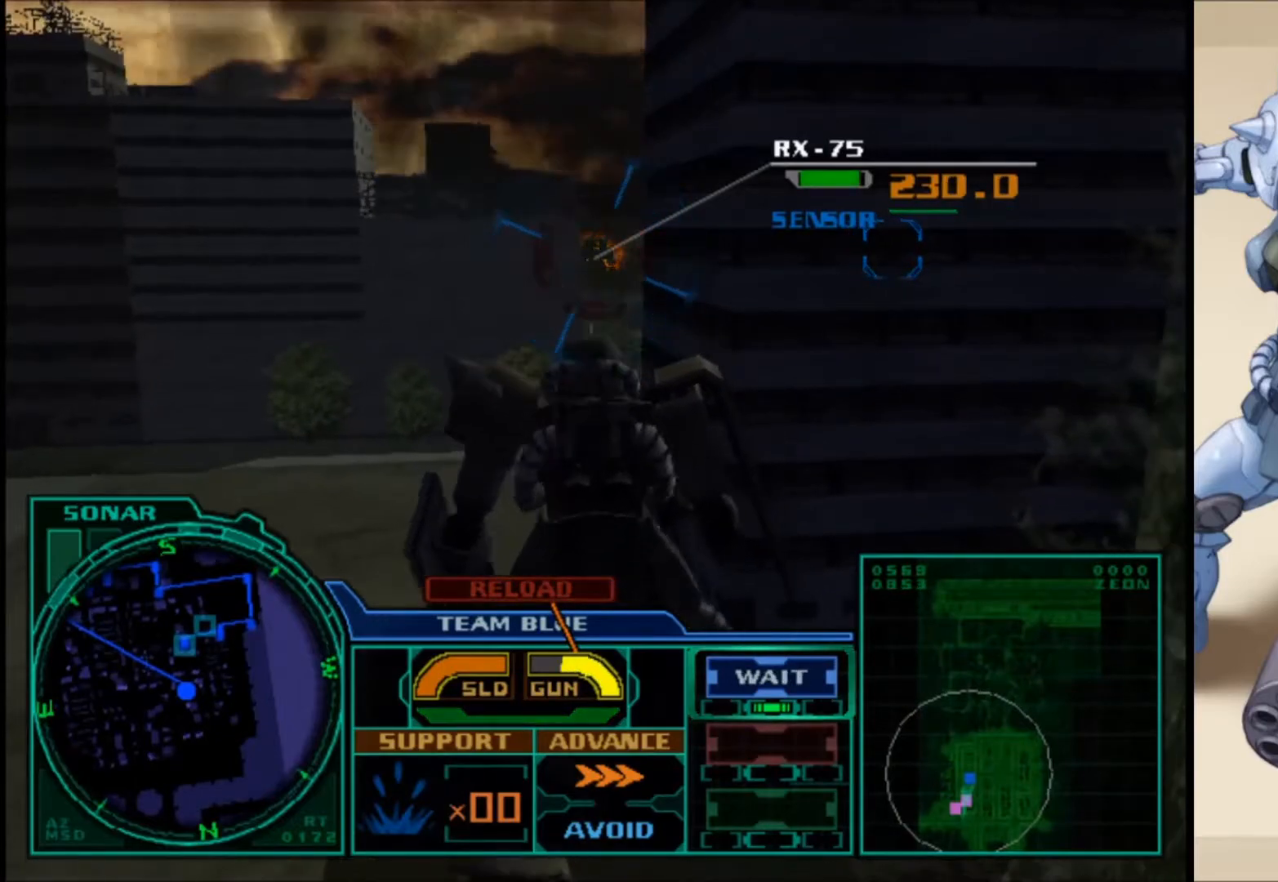
{"buttons": ["R1"], "left_stick": "center", "right_stick": "center", "events": []}
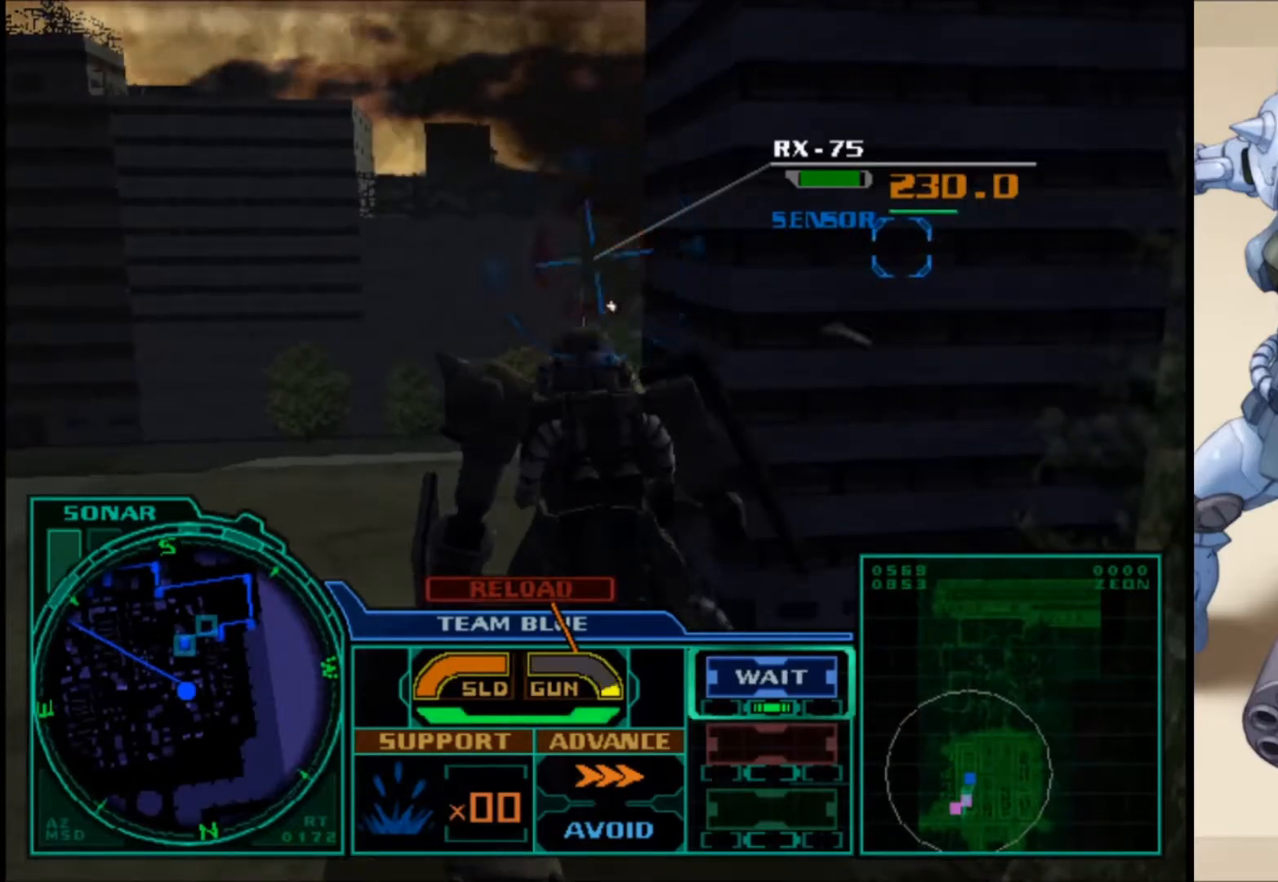
{"buttons": ["R1"], "left_stick": "center", "right_stick": "center", "events": []}
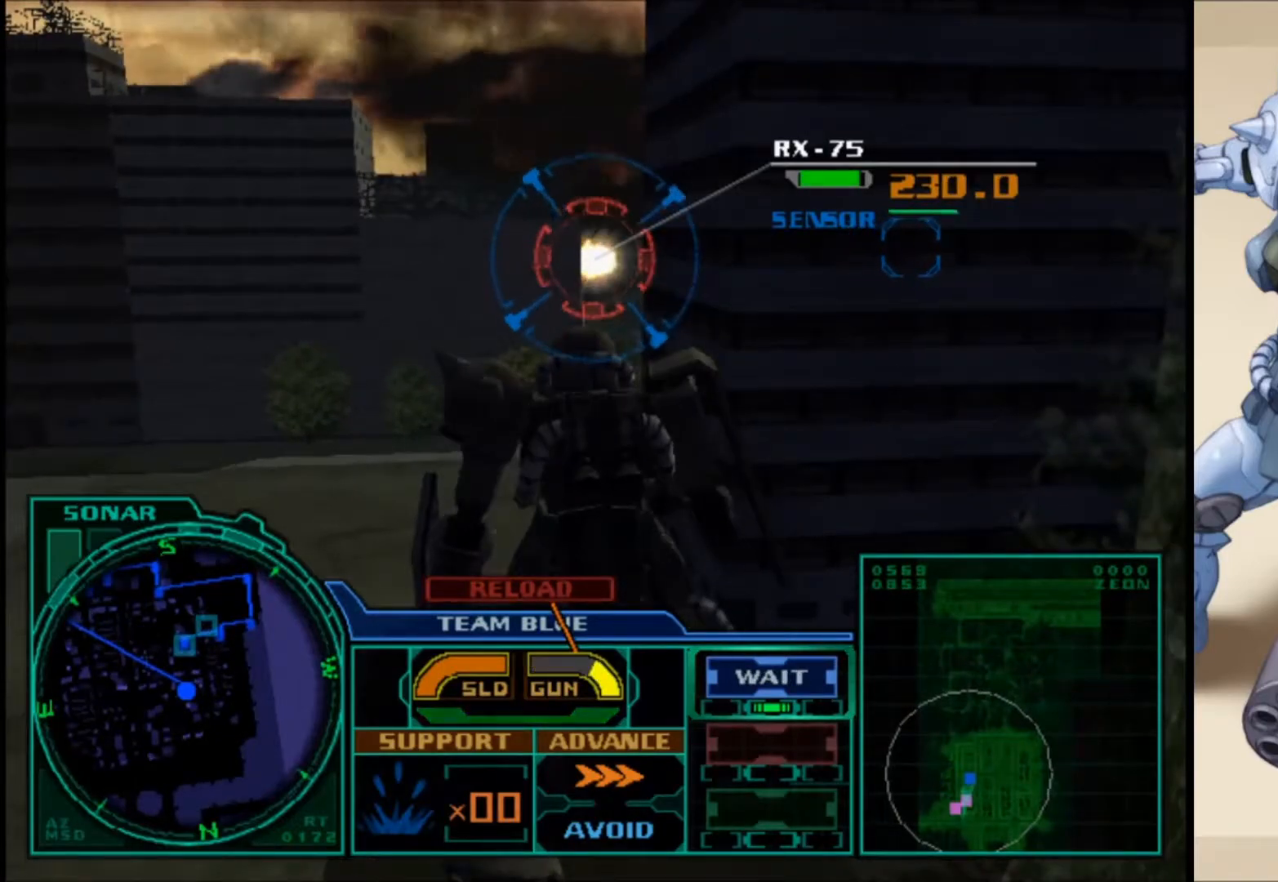
{"buttons": [], "left_stick": "center", "right_stick": "center", "events": [[283, "R1", "up"]]}
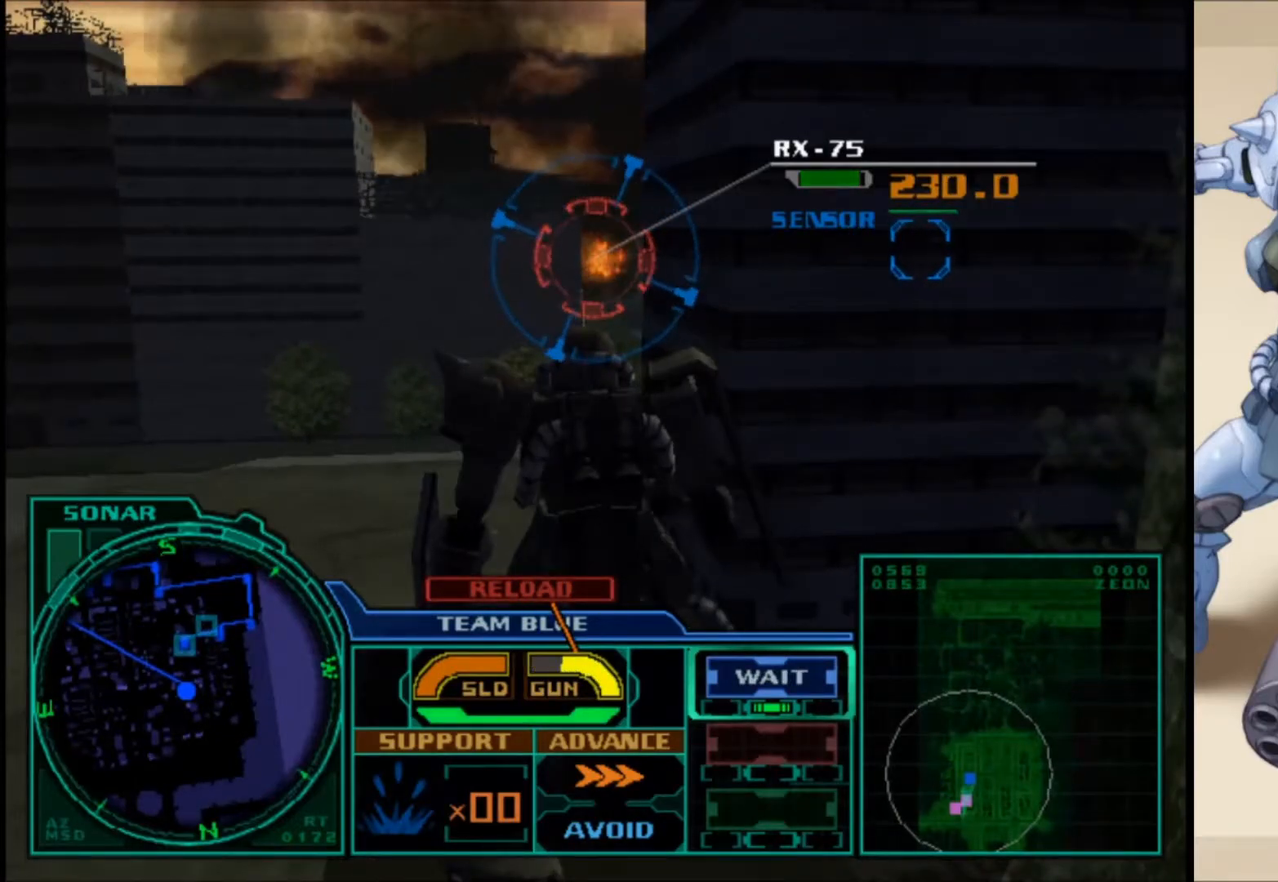
{"buttons": ["R1"], "left_stick": "center", "right_stick": "center", "events": [[17, "R1", "down"]]}
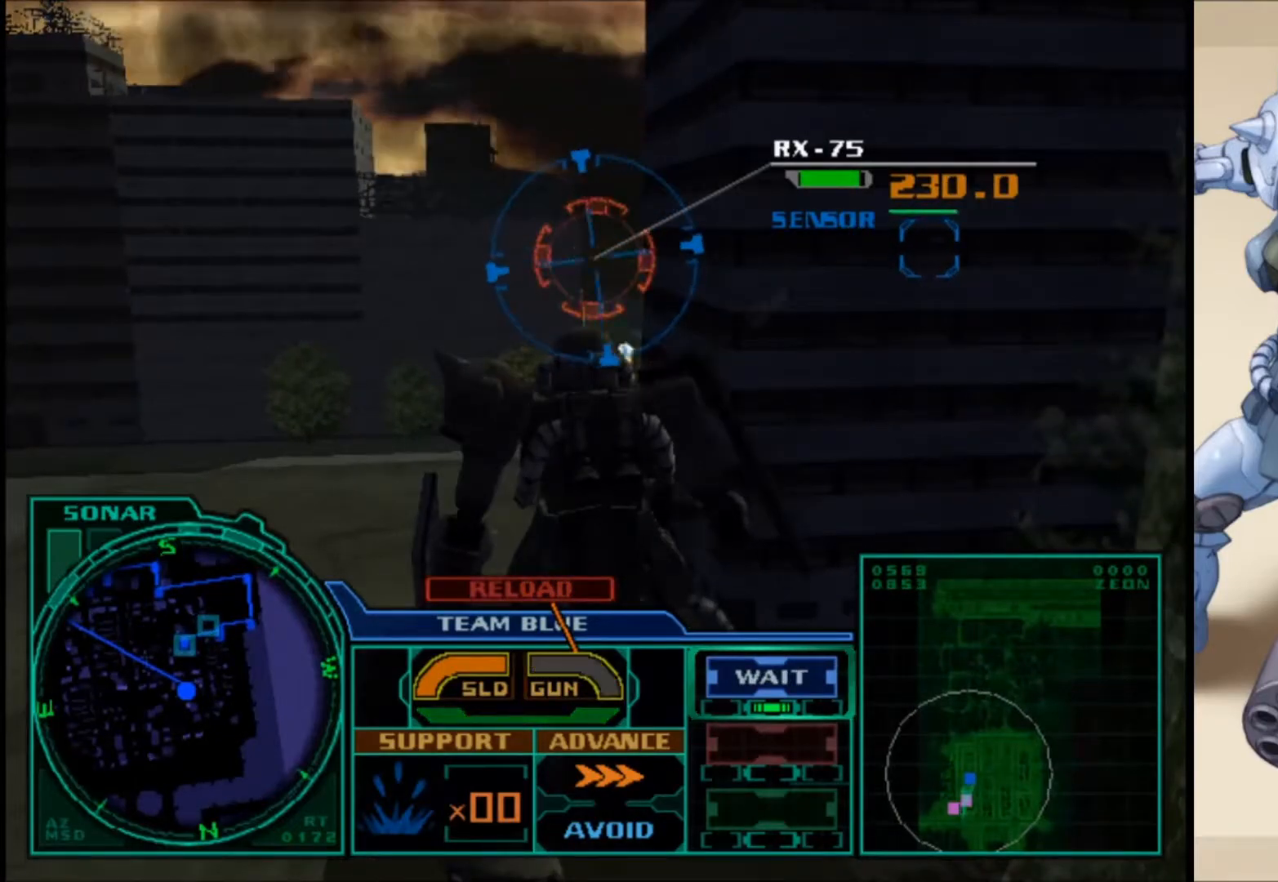
{"buttons": ["R1"], "left_stick": "center", "right_stick": "center", "events": []}
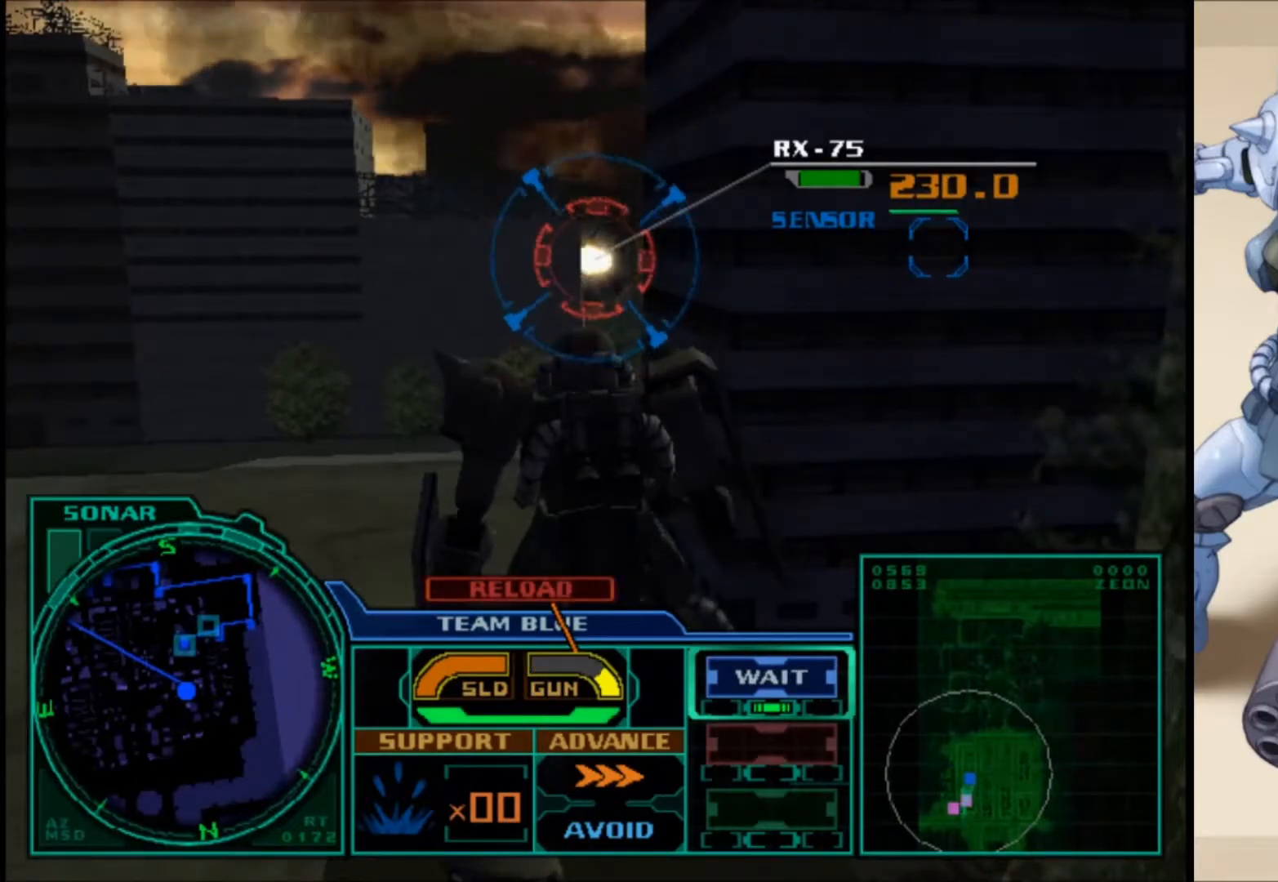
{"buttons": [], "left_stick": "center", "right_stick": "center", "events": [[383, "R1", "up"]]}
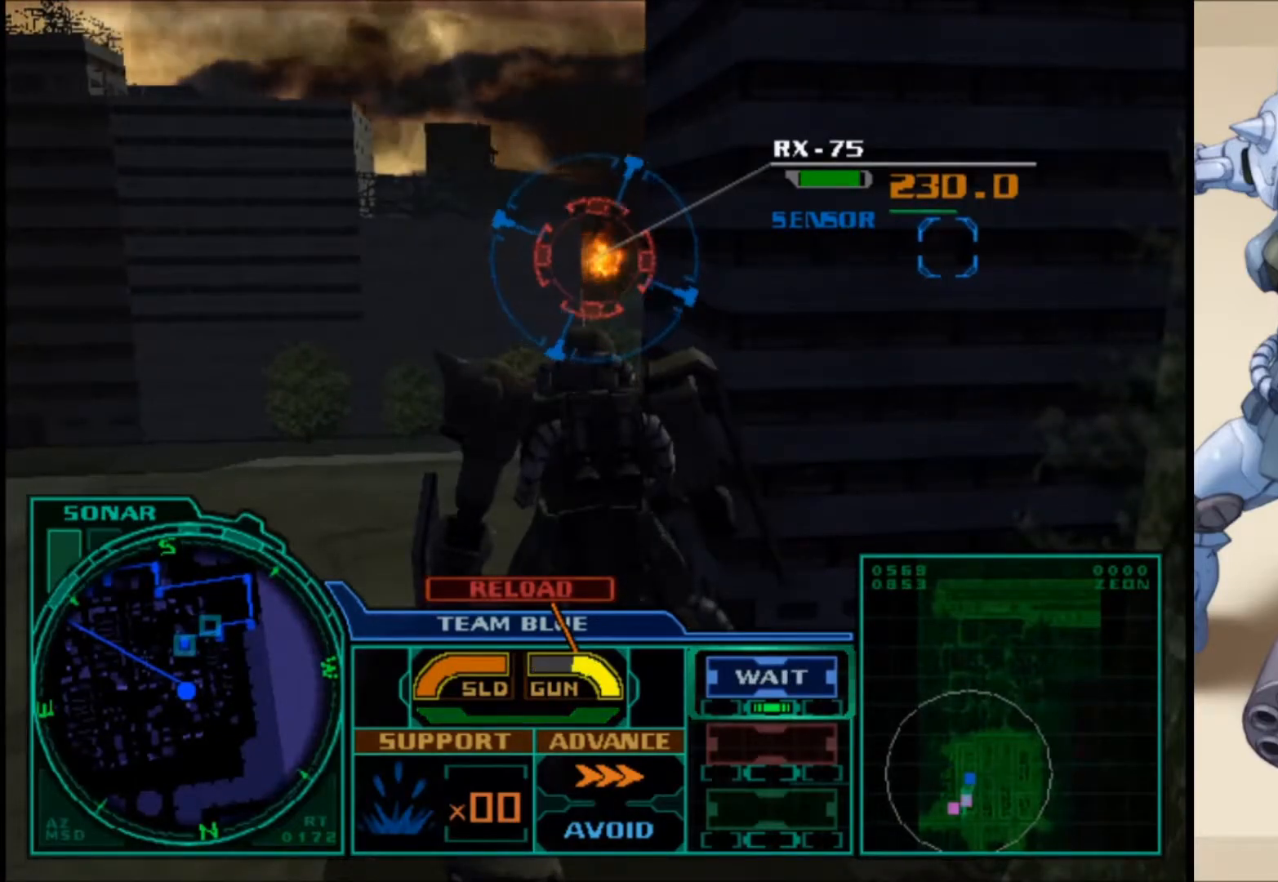
{"buttons": [], "left_stick": "center", "right_stick": "down-right", "events": [[400, "right_stick", "right"], [467, "right_stick", "down-right"]]}
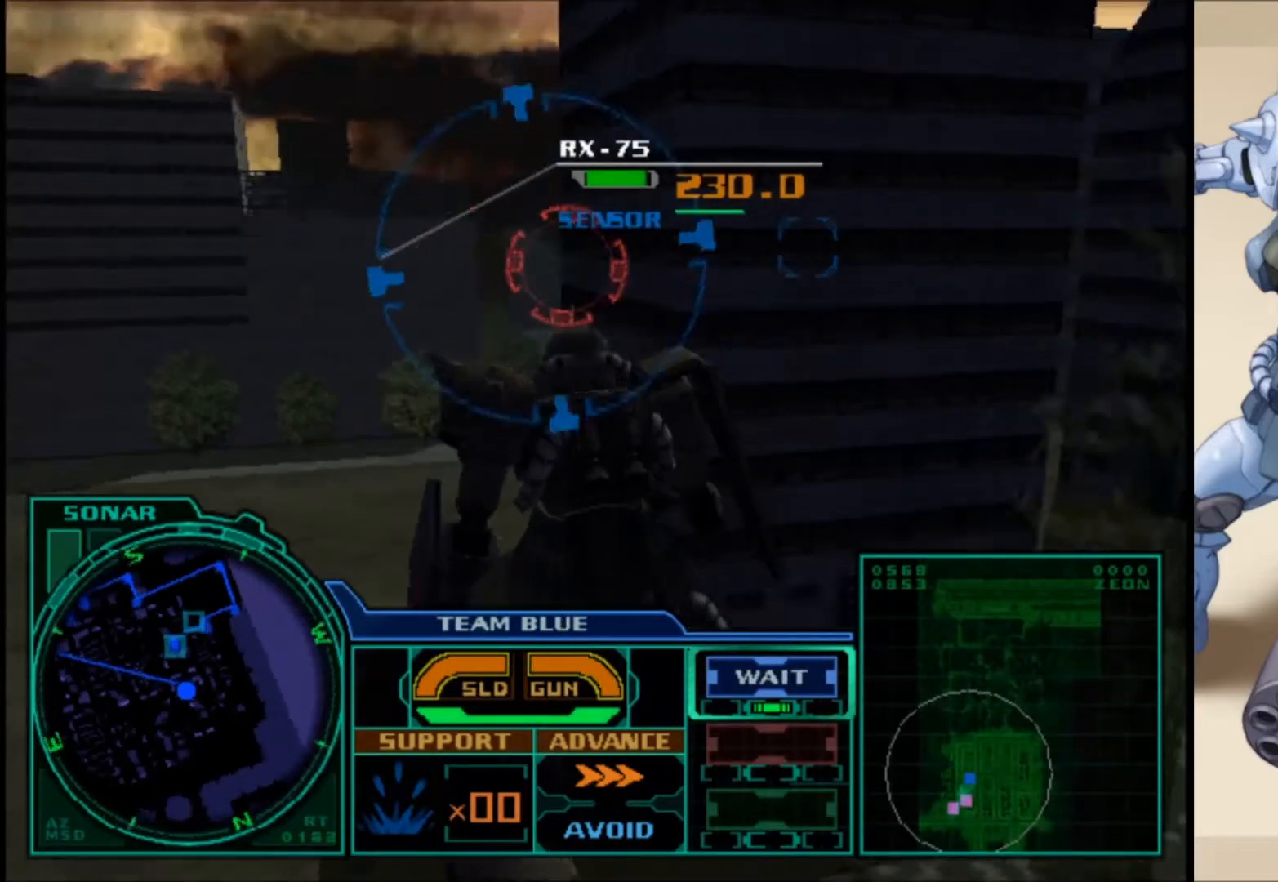
{"buttons": [], "left_stick": "center", "right_stick": "center", "events": [[483, "right_stick", "center"]]}
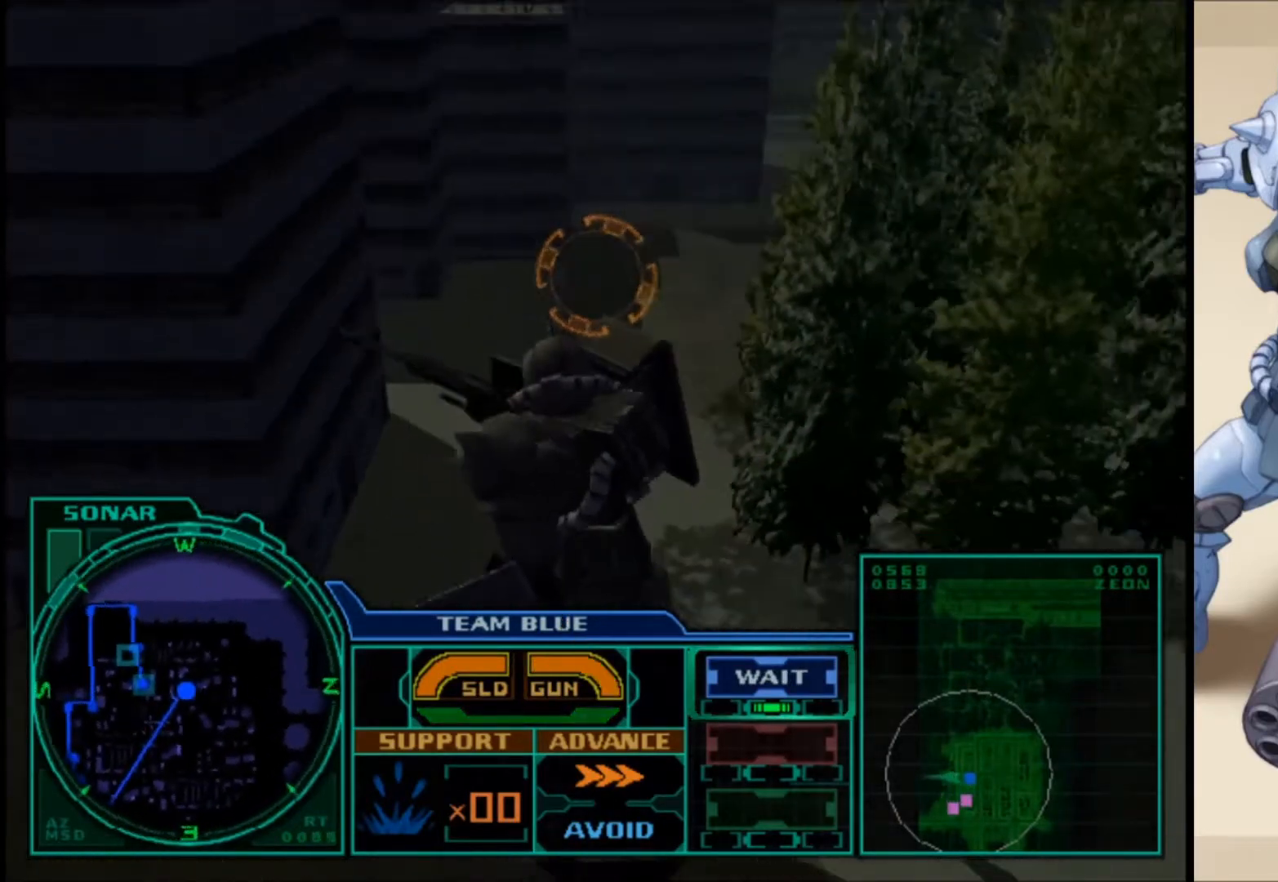
{"buttons": [], "left_stick": "up", "right_stick": "center", "events": [[200, "left_stick", "up"]]}
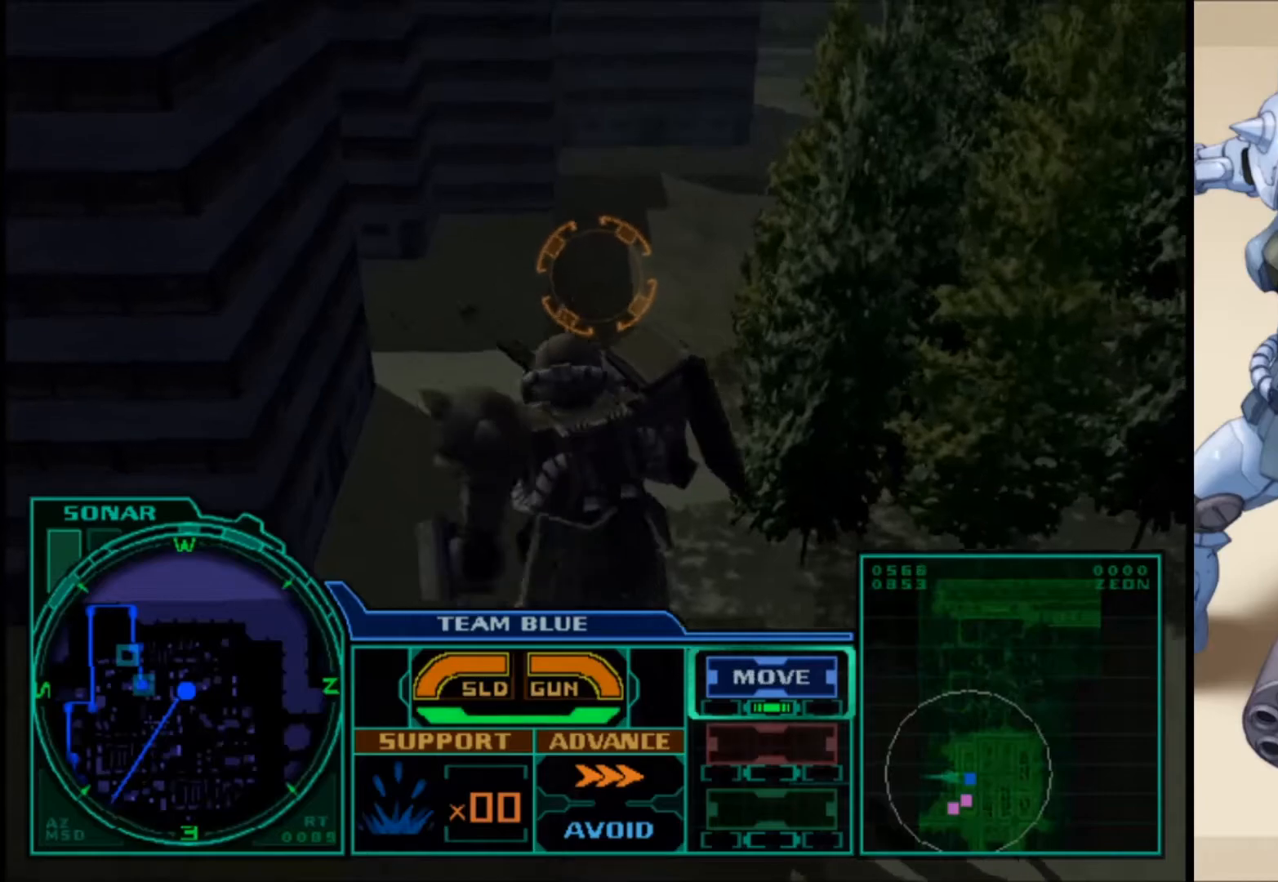
{"buttons": [], "left_stick": "up-right", "right_stick": "center", "events": [[483, "left_stick", "up-right"]]}
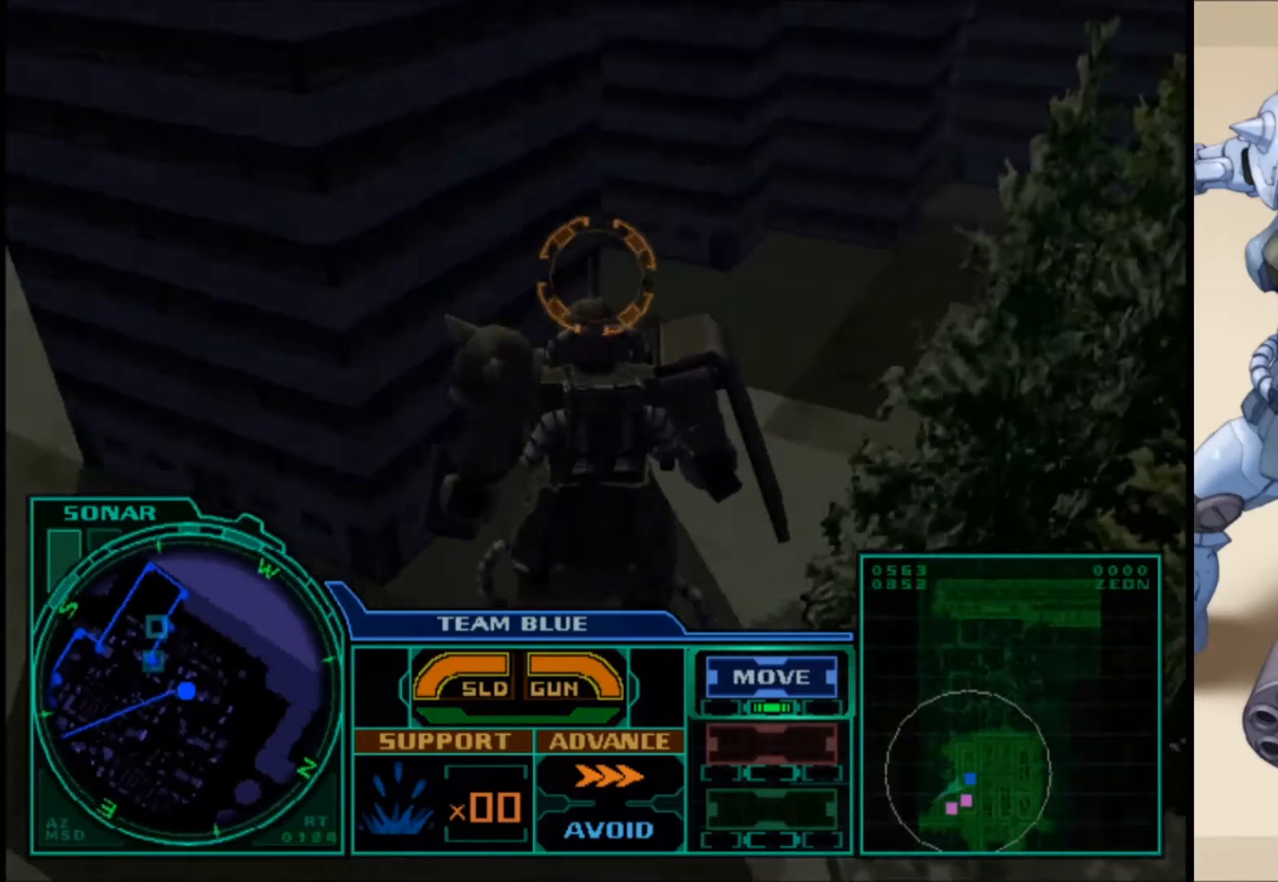
{"buttons": [], "left_stick": "up-right", "right_stick": "center", "events": []}